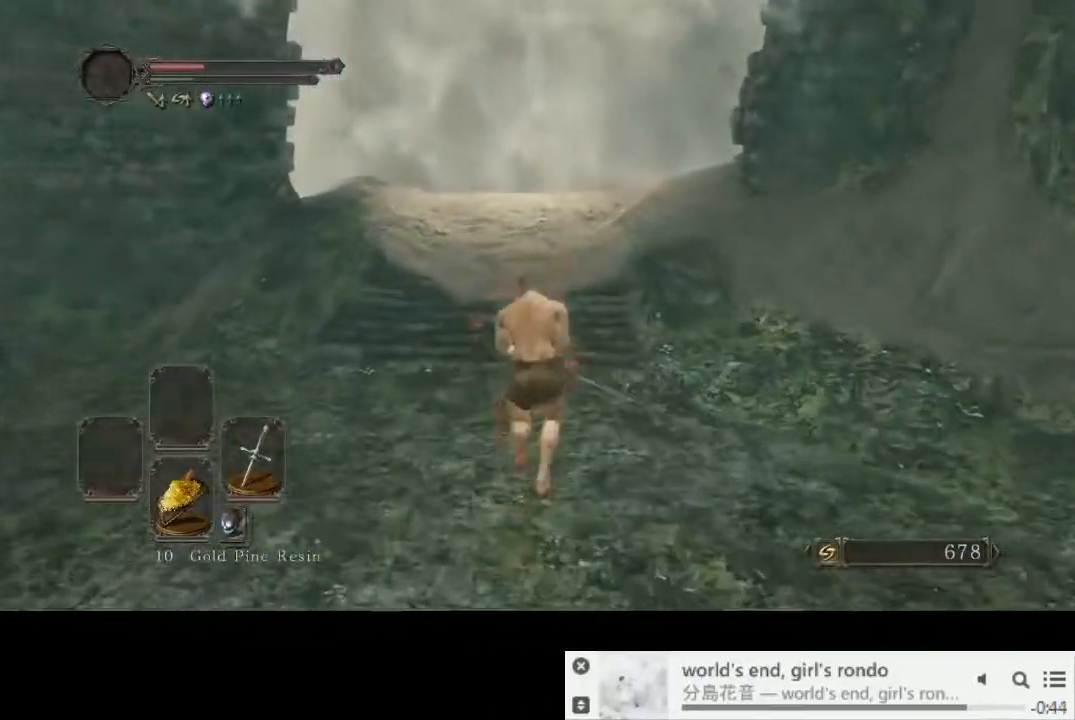
Gameplay with a controller (PlayStation layout); each line is a JSON object with the inputs held at the frame after it (dt_ms = milliseconds from this image to that frame). "events" lists button and stick changes between this image and that frame as [ms after this image, input, new state], when the widget could be followed in between. Not read: L1 L3 R2 R3.
{"dt_ms": 500, "buttons": ["CIRCLE"], "left_stick": "up", "right_stick": "center", "events": []}
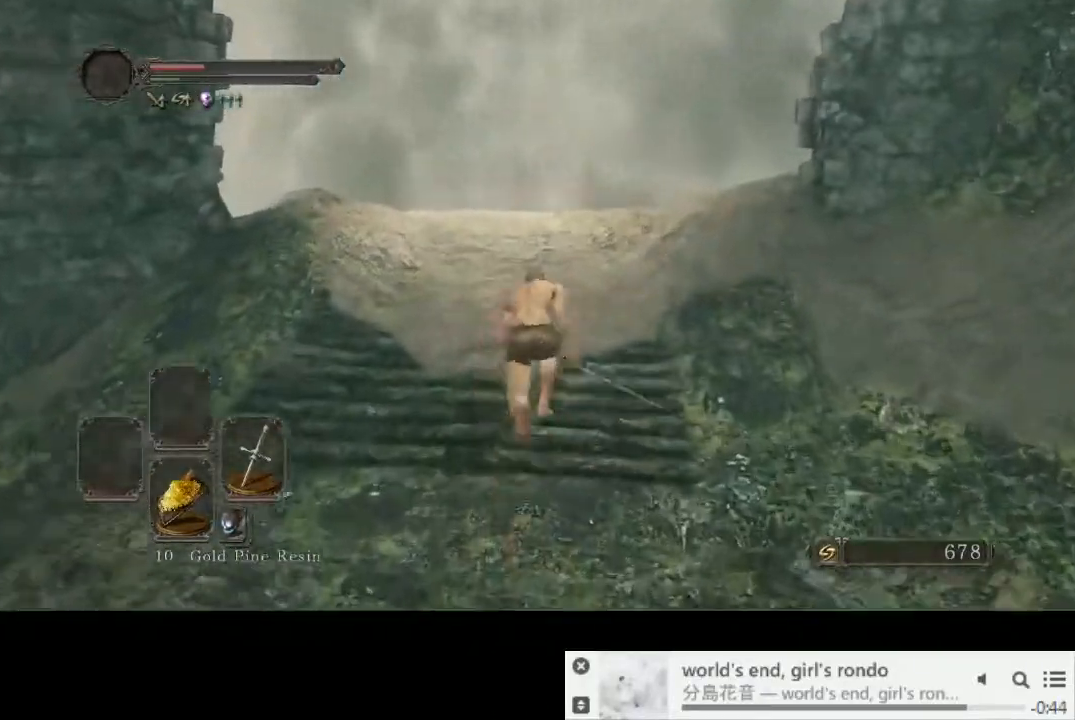
{"dt_ms": 500, "buttons": ["CIRCLE"], "left_stick": "up", "right_stick": "center", "events": [[183, "SQUARE", "down"], [333, "SQUARE", "up"]]}
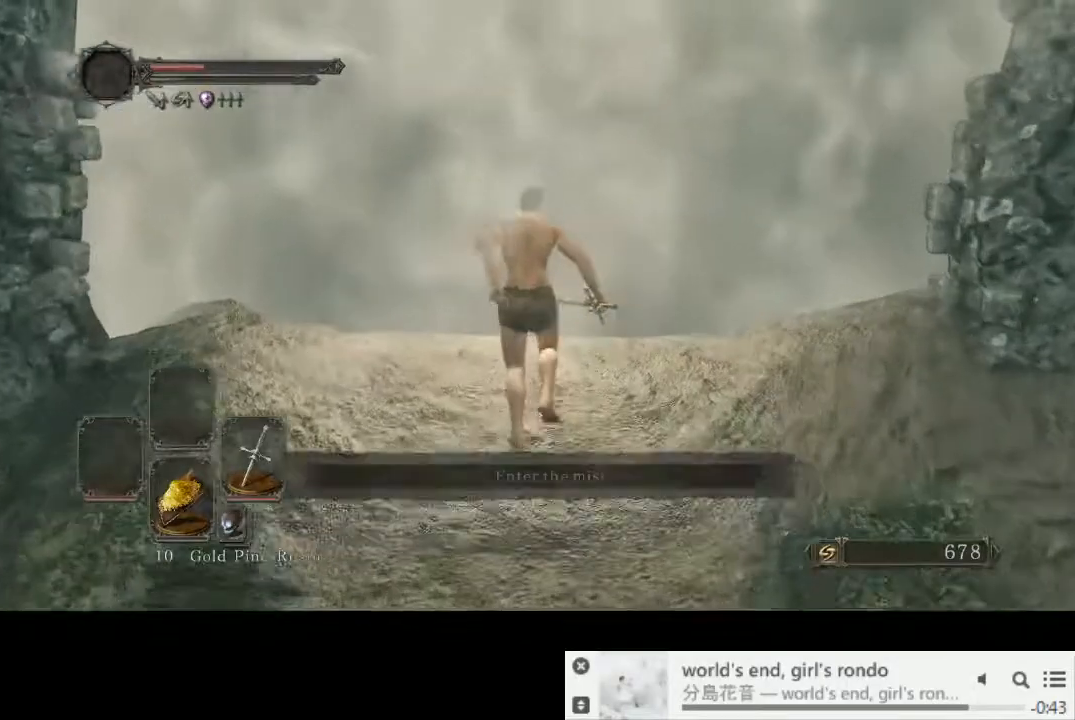
{"dt_ms": 500, "buttons": [], "left_stick": "up", "right_stick": "center", "events": [[100, "CIRCLE", "up"]]}
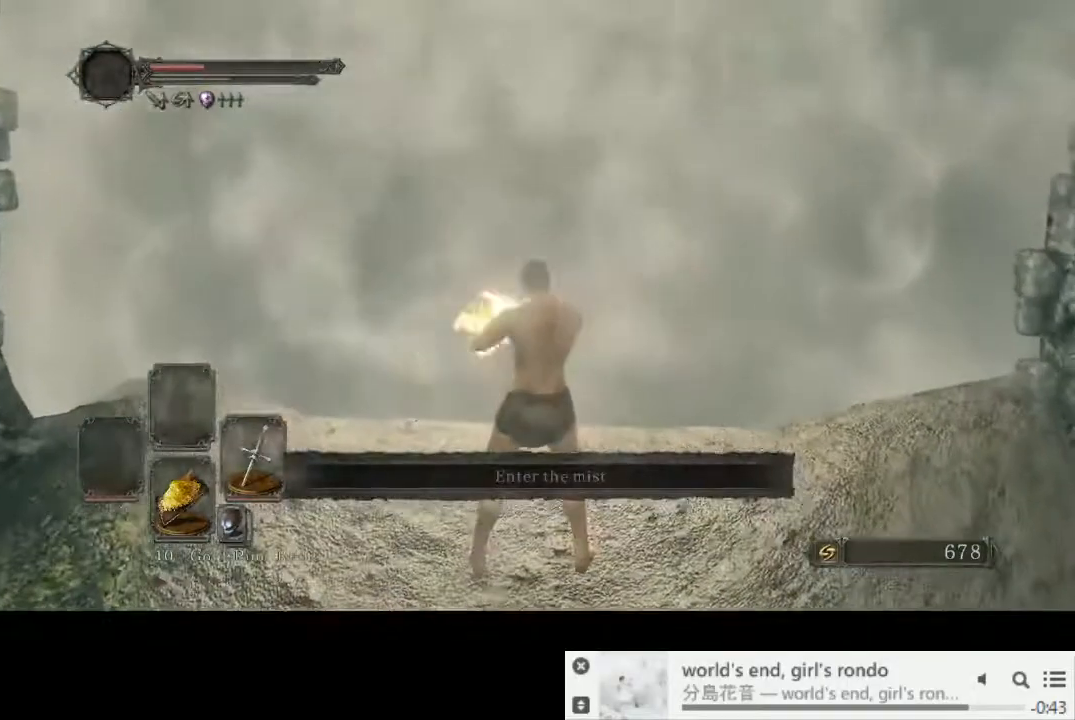
{"dt_ms": 500, "buttons": [], "left_stick": "center", "right_stick": "center", "events": [[33, "left_stick", "center"], [400, "DPAD_DOWN", "down"], [500, "DPAD_DOWN", "up"]]}
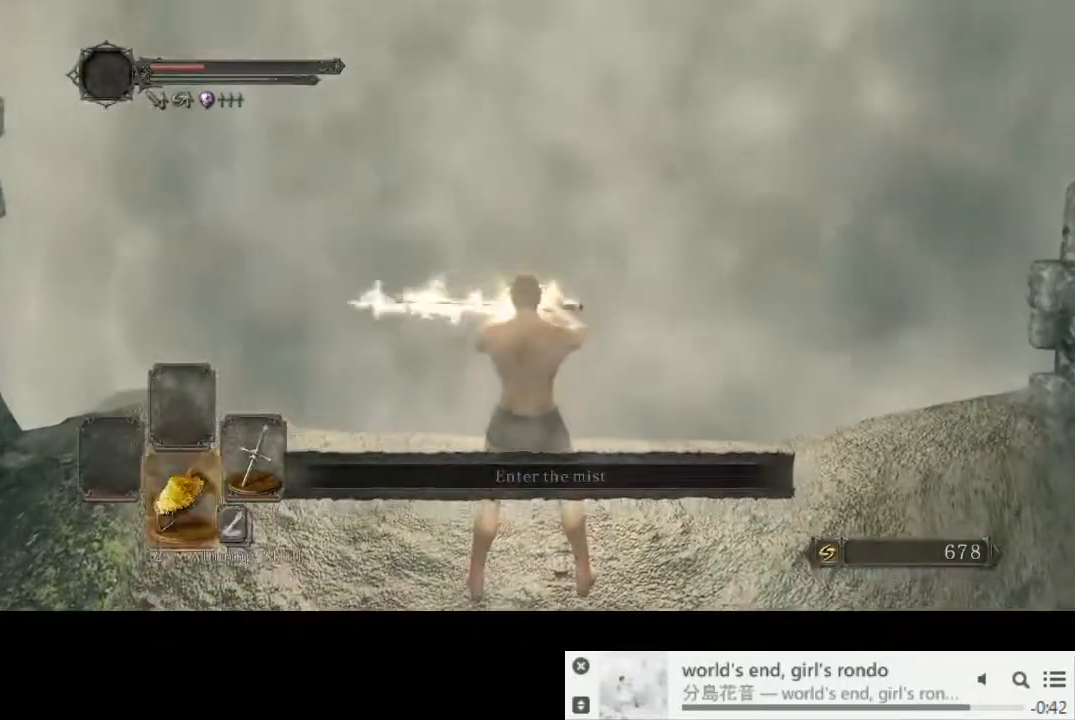
{"dt_ms": 500, "buttons": [], "left_stick": "center", "right_stick": "center", "events": []}
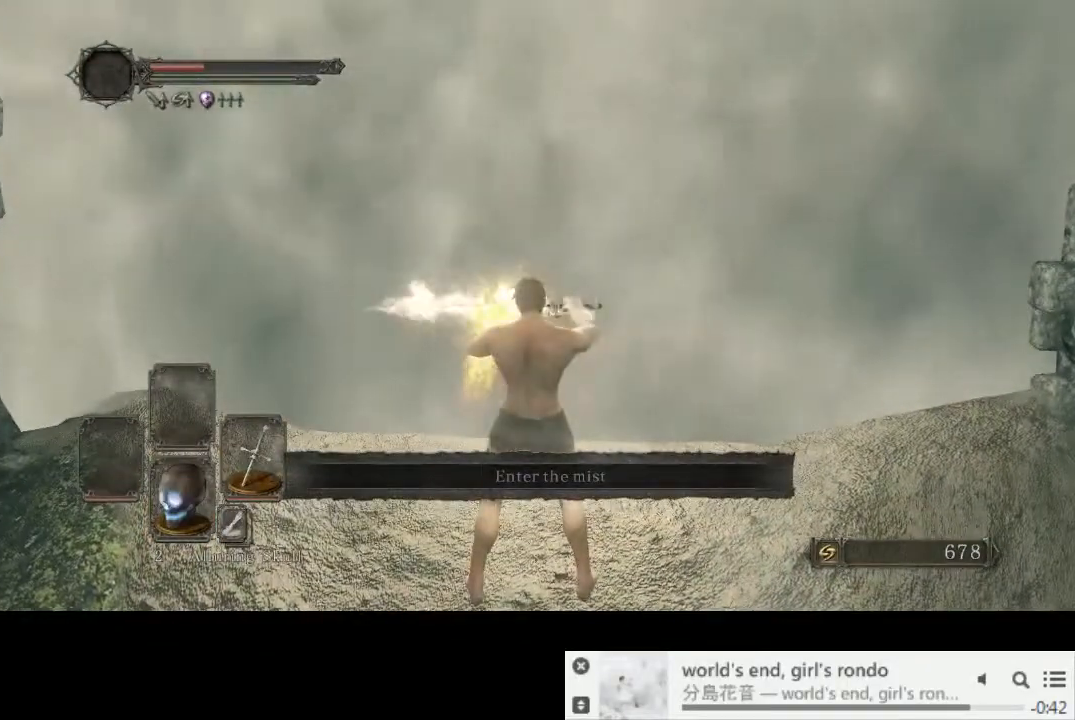
{"dt_ms": 500, "buttons": [], "left_stick": "center", "right_stick": "center", "events": [[383, "DPAD_DOWN", "down"], [450, "DPAD_DOWN", "up"]]}
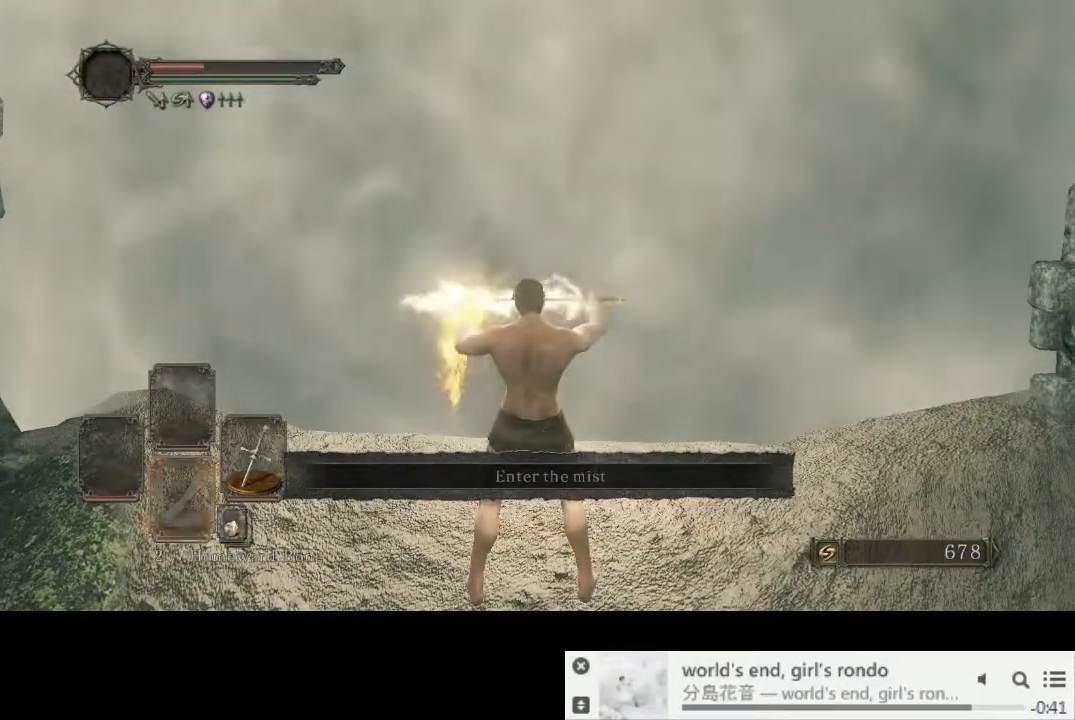
{"dt_ms": 500, "buttons": [], "left_stick": "center", "right_stick": "center", "events": []}
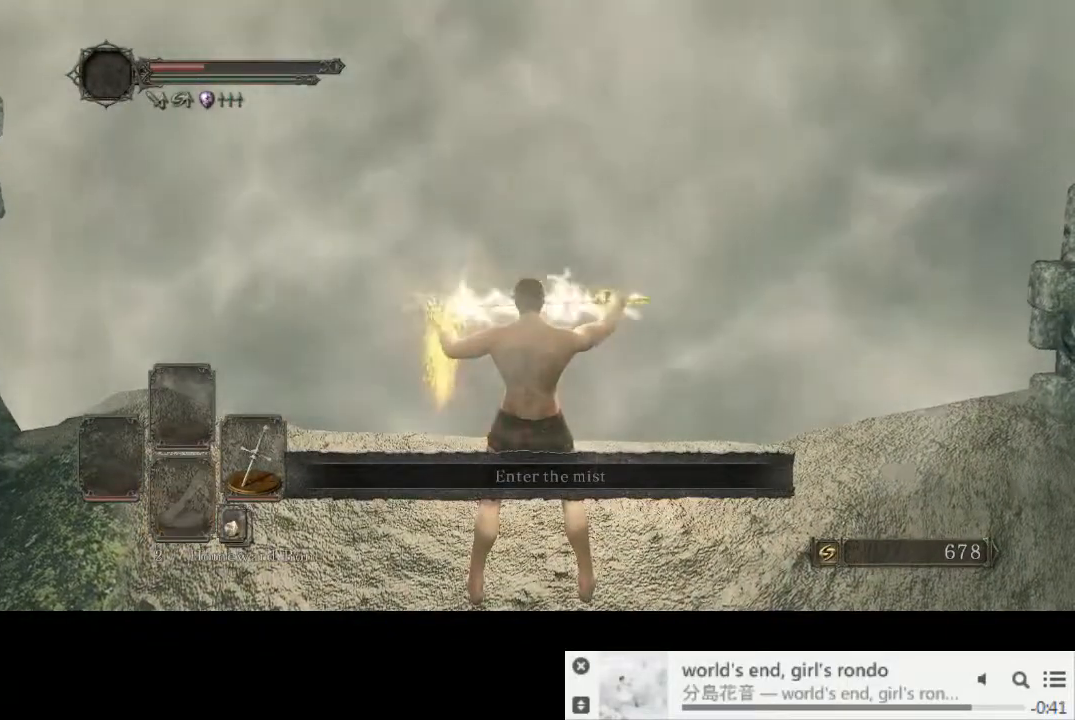
{"dt_ms": 500, "buttons": [], "left_stick": "center", "right_stick": "center", "events": [[117, "DPAD_DOWN", "down"], [217, "DPAD_DOWN", "up"]]}
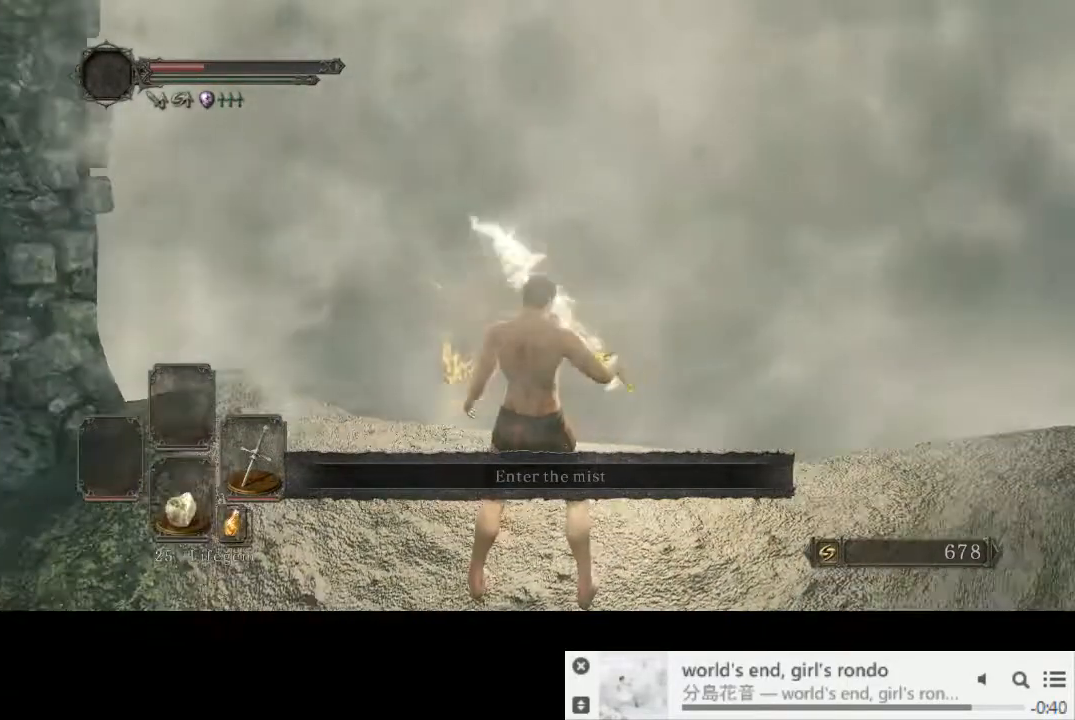
{"dt_ms": 500, "buttons": ["CROSS"], "left_stick": "up", "right_stick": "center", "events": [[133, "left_stick", "up"], [217, "CROSS", "down"], [283, "CROSS", "up"], [367, "CROSS", "down"], [433, "CROSS", "up"], [500, "CROSS", "down"]]}
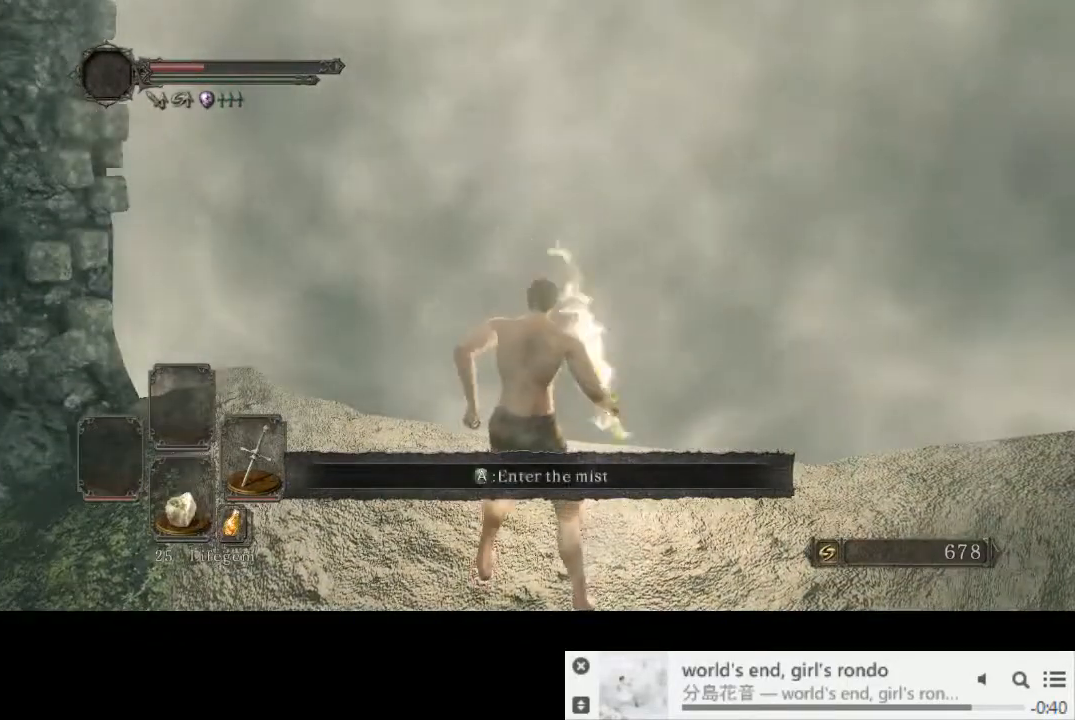
{"dt_ms": 500, "buttons": [], "left_stick": "center", "right_stick": "left", "events": [[83, "CROSS", "up"], [167, "CROSS", "down"], [183, "left_stick", "up-right"], [233, "CROSS", "up"], [300, "CROSS", "down"], [350, "CROSS", "up"], [367, "left_stick", "center"], [500, "right_stick", "left"]]}
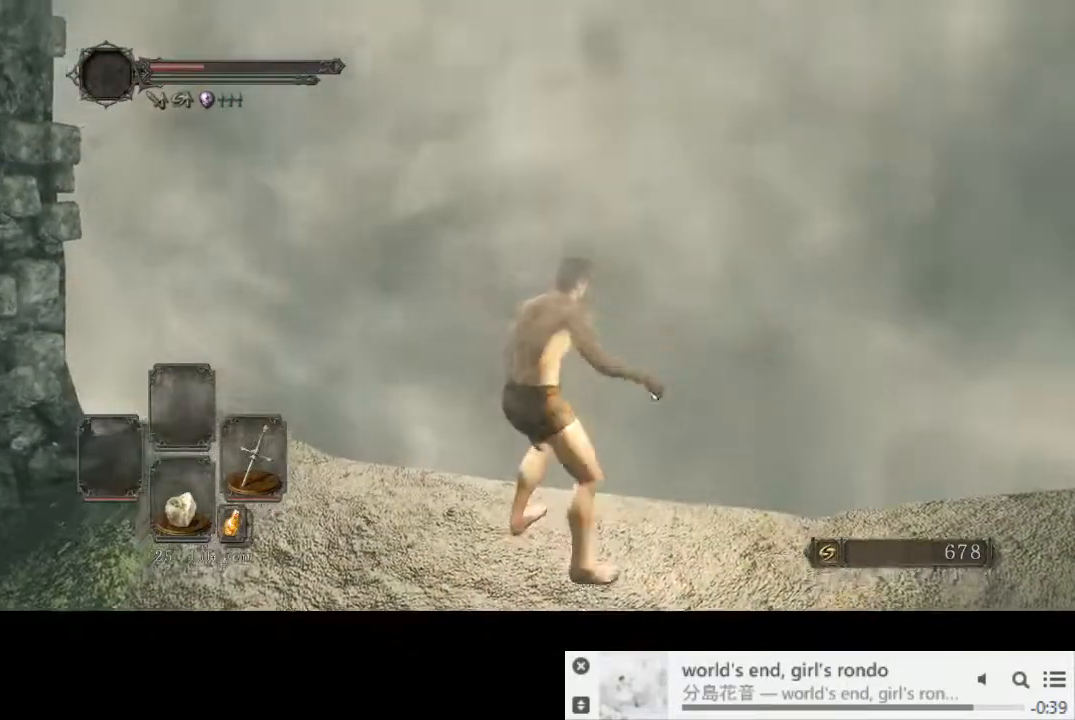
{"dt_ms": 500, "buttons": [], "left_stick": "center", "right_stick": "left", "events": []}
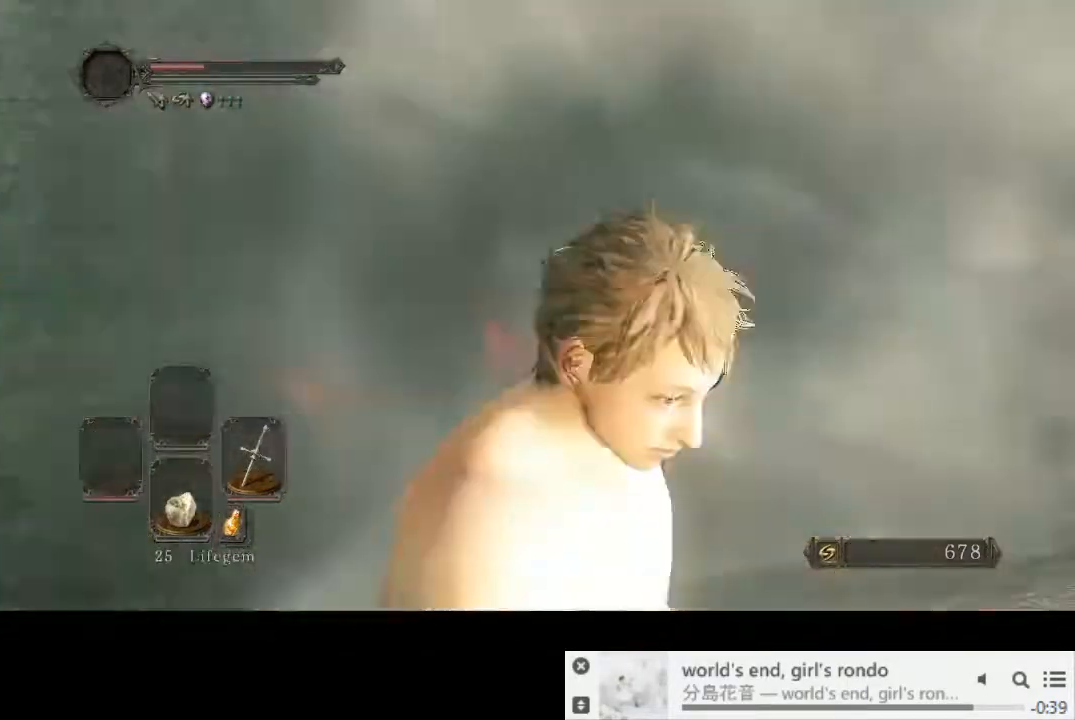
{"dt_ms": 500, "buttons": [], "left_stick": "center", "right_stick": "left", "events": []}
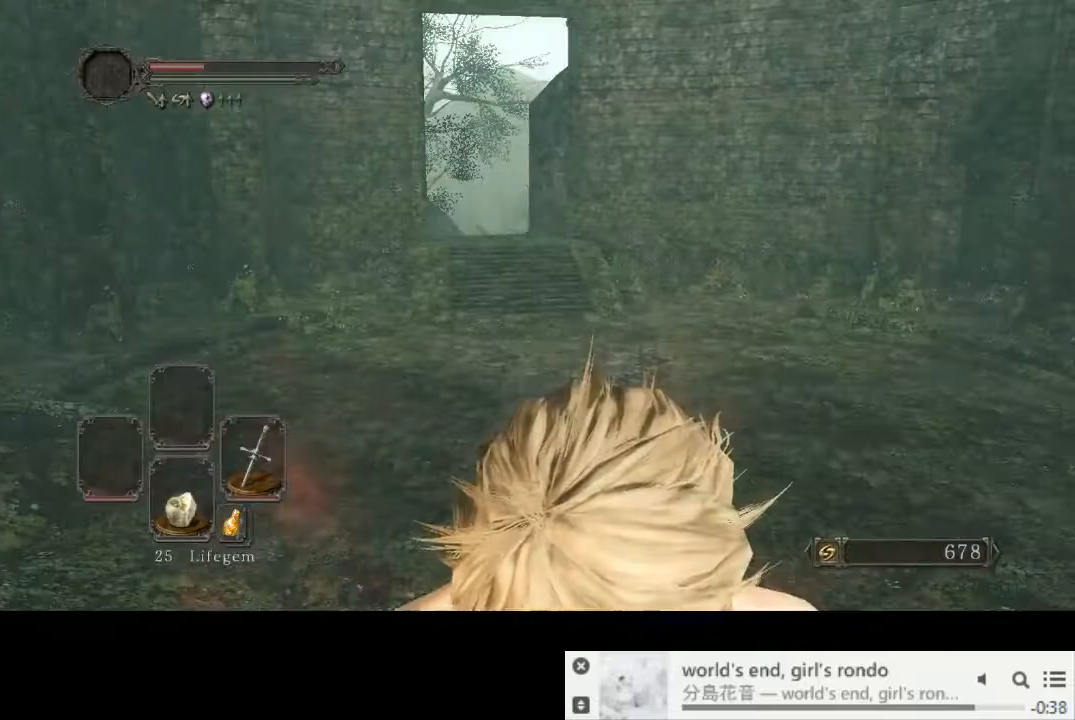
{"dt_ms": 500, "buttons": [], "left_stick": "center", "right_stick": "right", "events": [[33, "right_stick", "center"], [83, "right_stick", "right"]]}
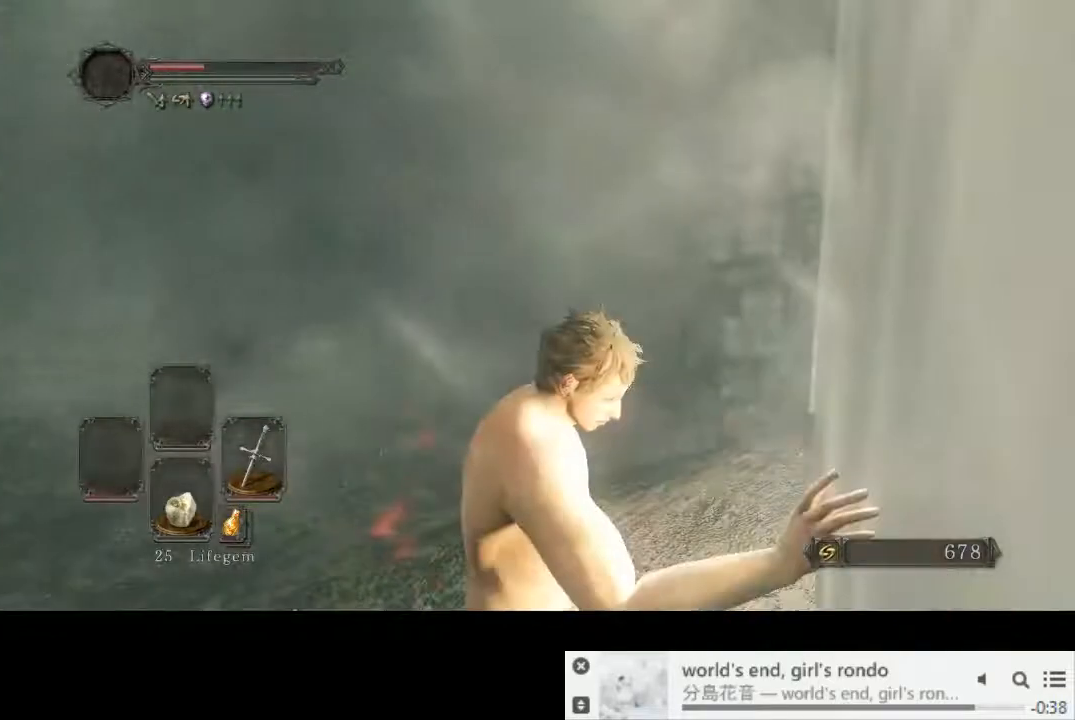
{"dt_ms": 500, "buttons": [], "left_stick": "center", "right_stick": "center", "events": [[133, "right_stick", "center"]]}
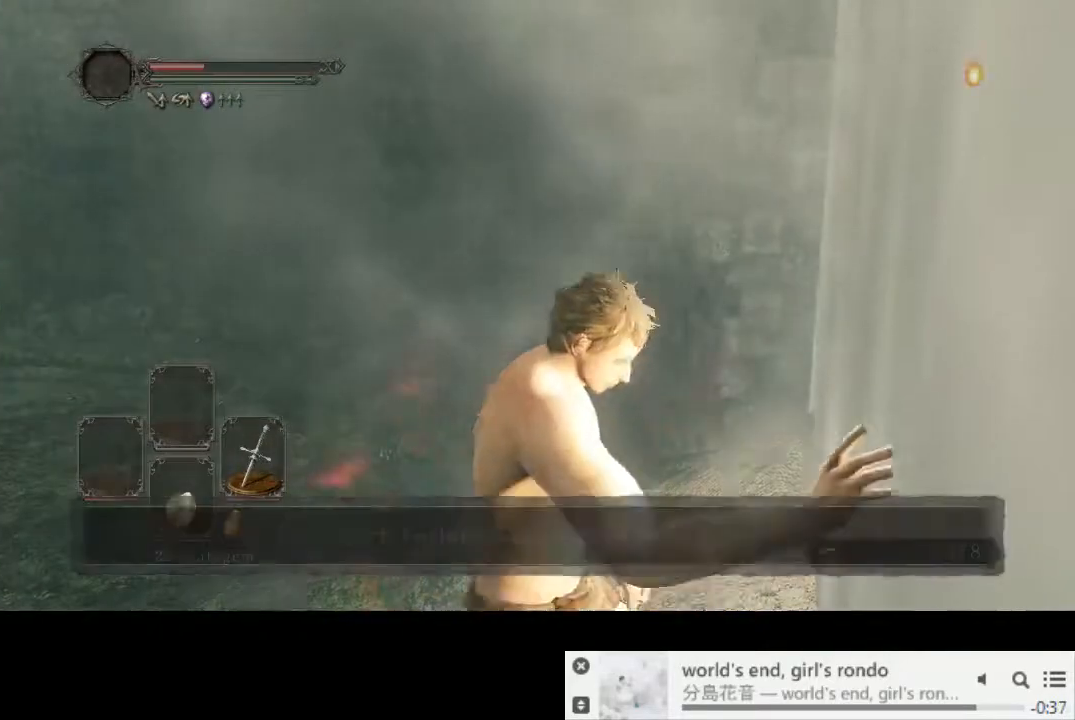
{"dt_ms": 500, "buttons": [], "left_stick": "center", "right_stick": "center", "events": [[183, "right_stick", "right"], [500, "right_stick", "center"]]}
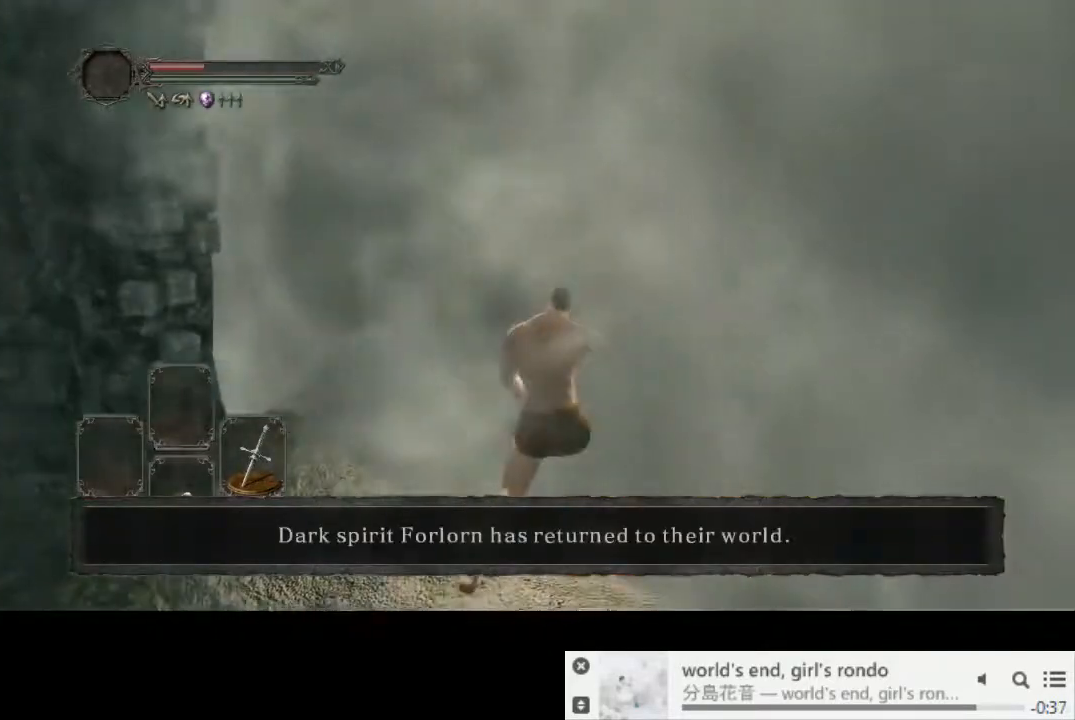
{"dt_ms": 500, "buttons": [], "left_stick": "up", "right_stick": "center", "events": [[200, "right_stick", "down-right"], [350, "right_stick", "center"], [400, "left_stick", "up"]]}
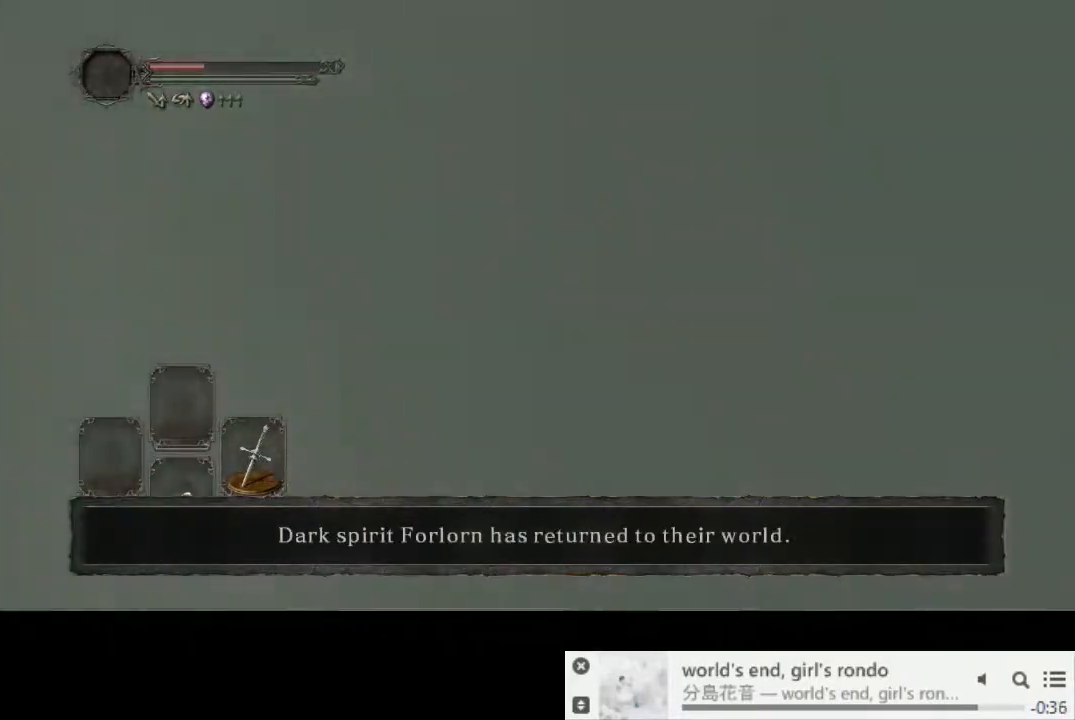
{"dt_ms": 500, "buttons": ["CIRCLE"], "left_stick": "up", "right_stick": "center", "events": [[50, "CIRCLE", "down"]]}
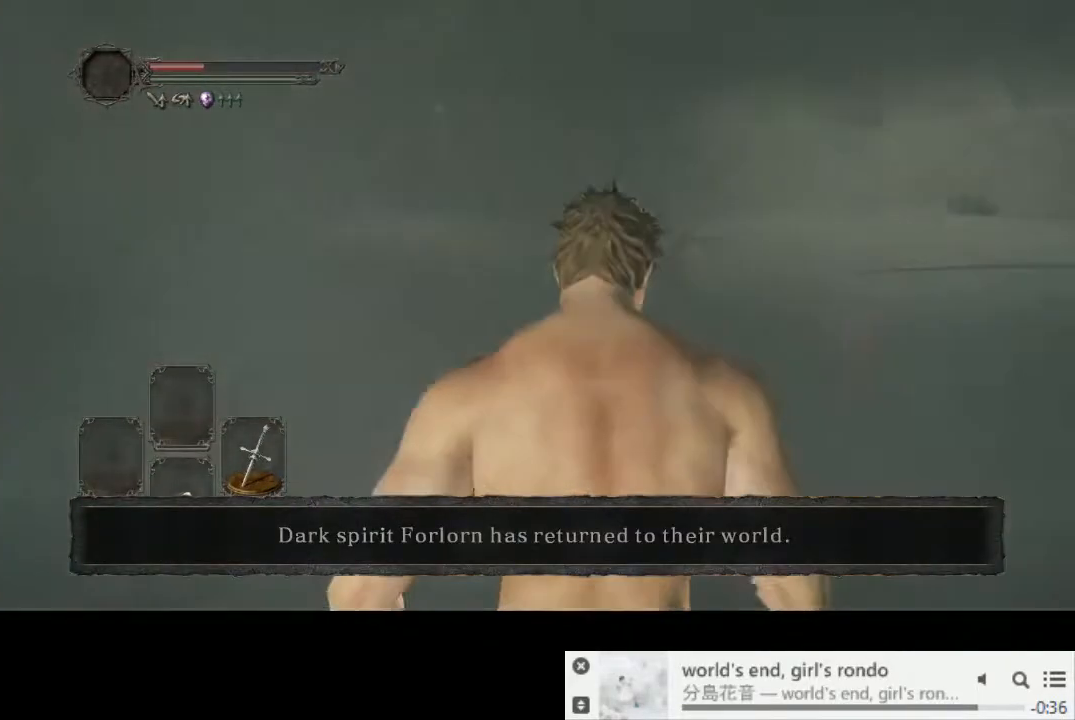
{"dt_ms": 500, "buttons": ["CIRCLE"], "left_stick": "up", "right_stick": "center", "events": []}
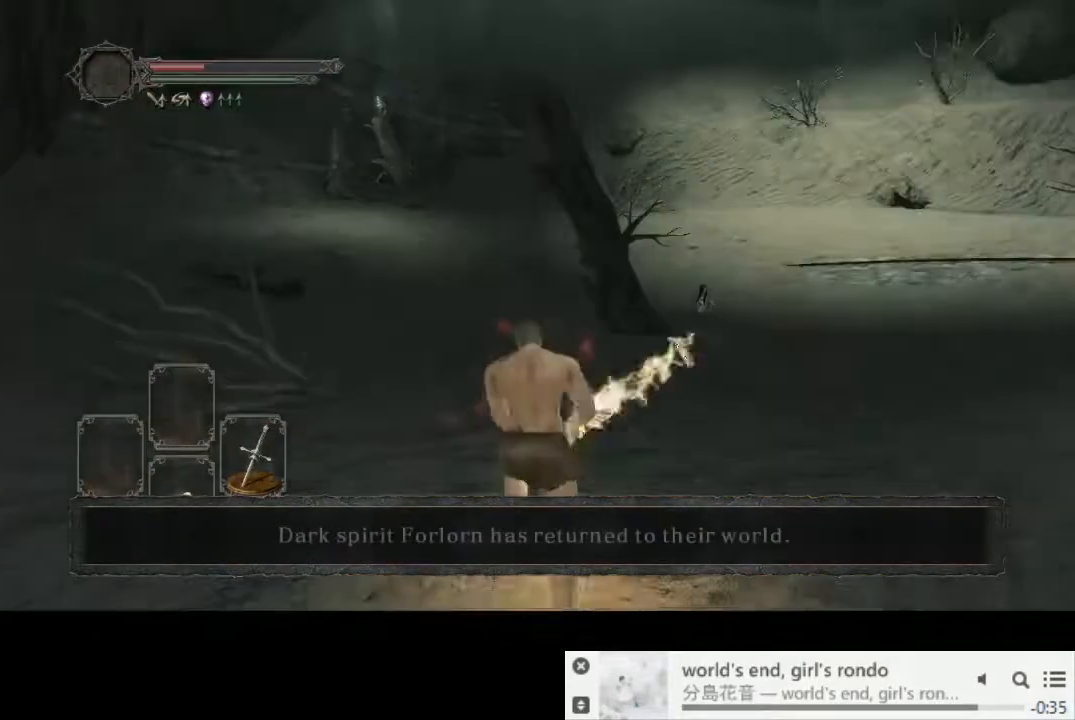
{"dt_ms": 500, "buttons": ["CIRCLE"], "left_stick": "up", "right_stick": "center", "events": []}
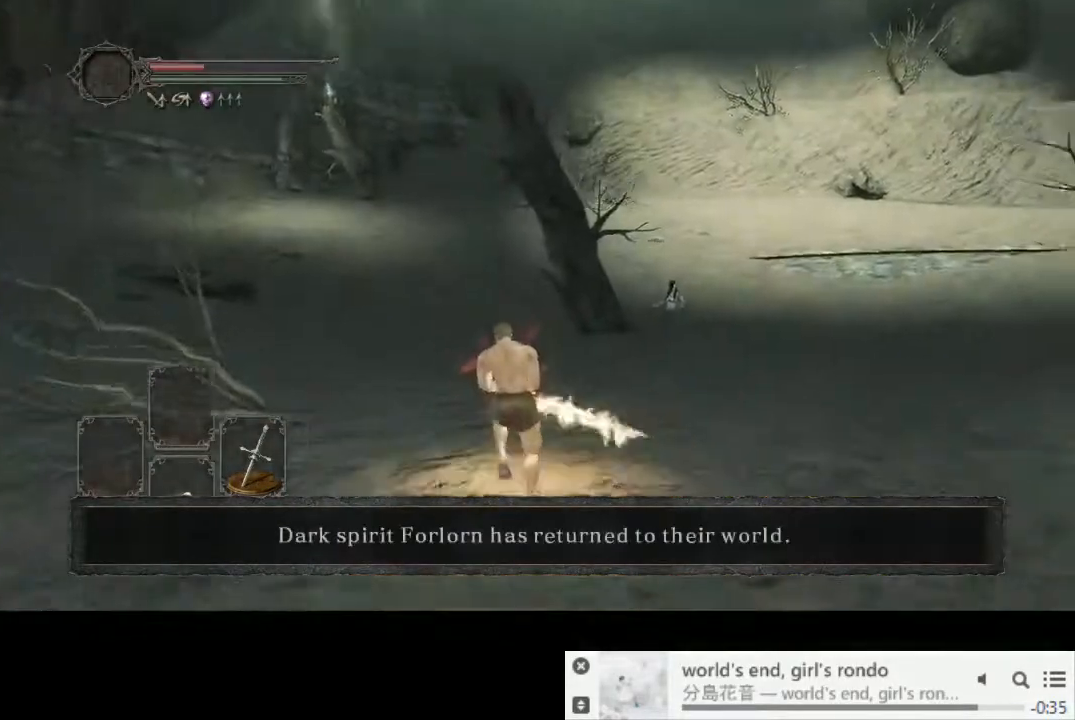
{"dt_ms": 500, "buttons": ["CIRCLE"], "left_stick": "up", "right_stick": "down-right", "events": [[33, "right_stick", "down-right"], [233, "right_stick", "center"], [483, "right_stick", "down-right"]]}
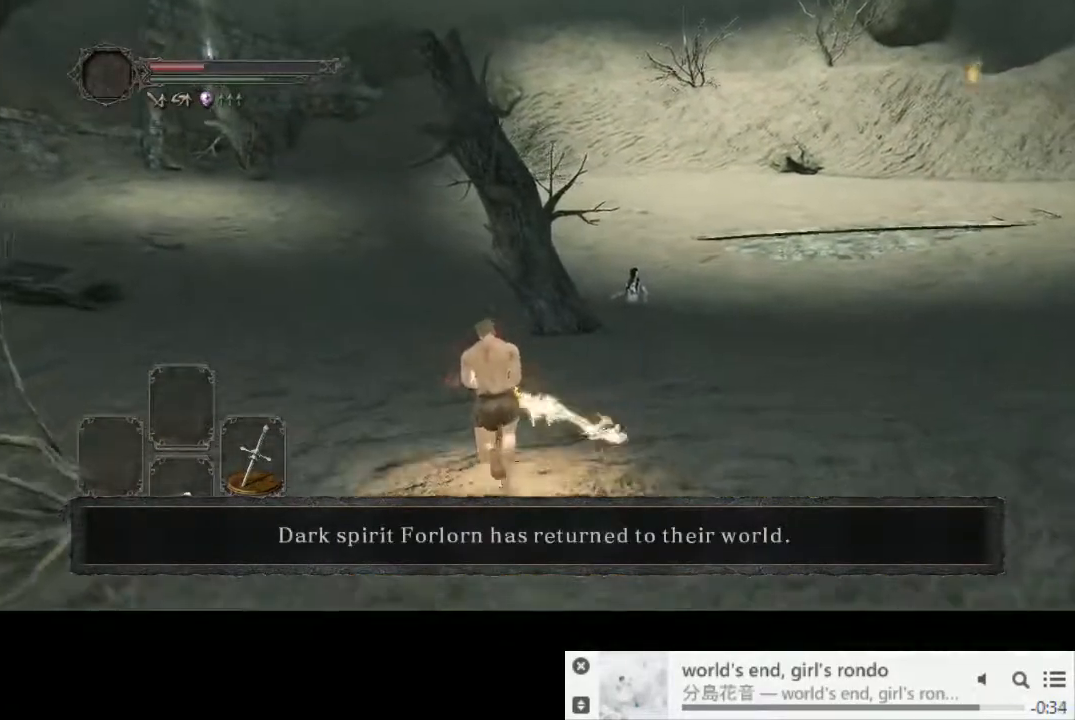
{"dt_ms": 500, "buttons": ["CIRCLE"], "left_stick": "up-left", "right_stick": "center", "events": [[133, "right_stick", "center"], [200, "left_stick", "up-left"]]}
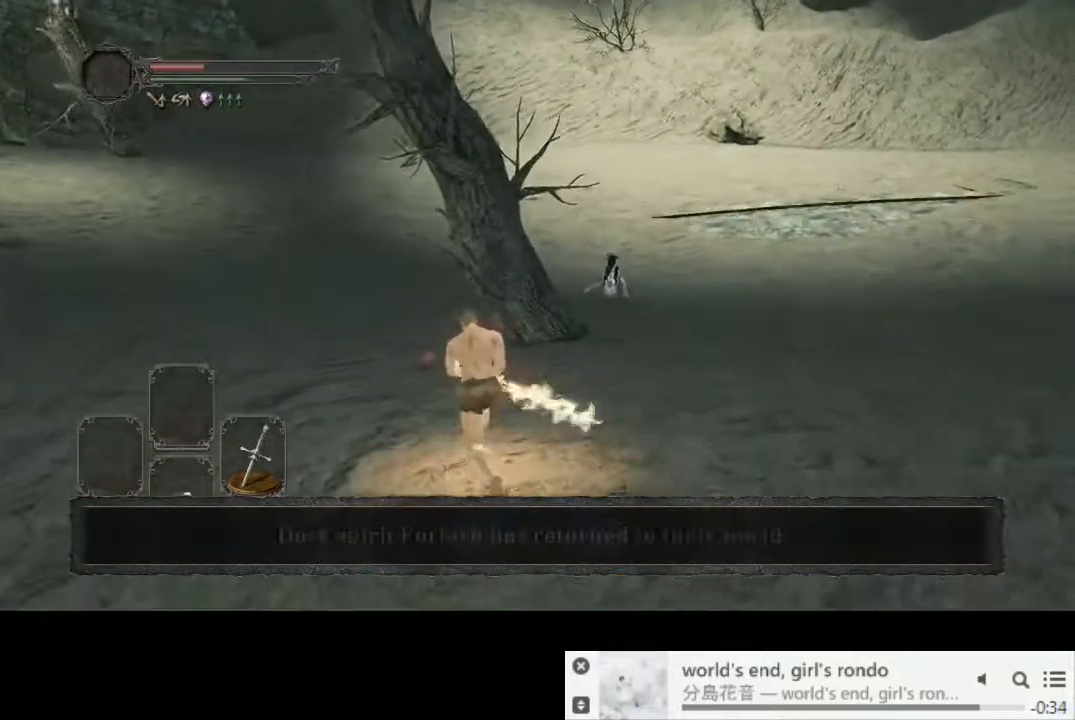
{"dt_ms": 500, "buttons": ["CIRCLE"], "left_stick": "up-left", "right_stick": "center", "events": []}
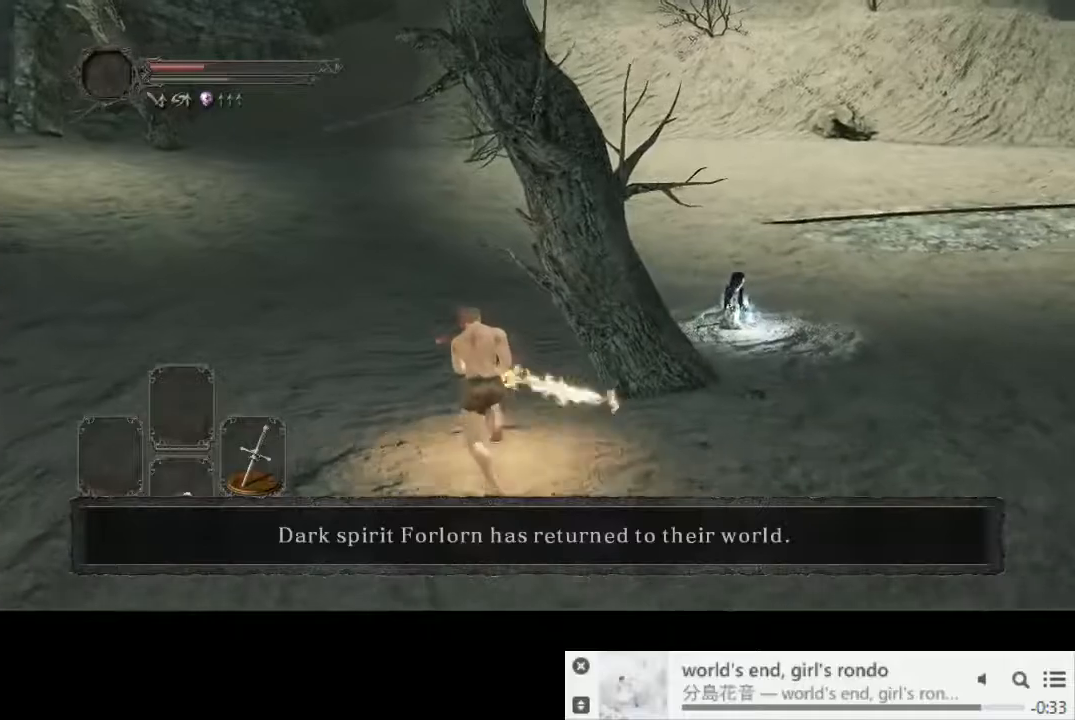
{"dt_ms": 500, "buttons": ["CIRCLE"], "left_stick": "up-left", "right_stick": "center", "events": []}
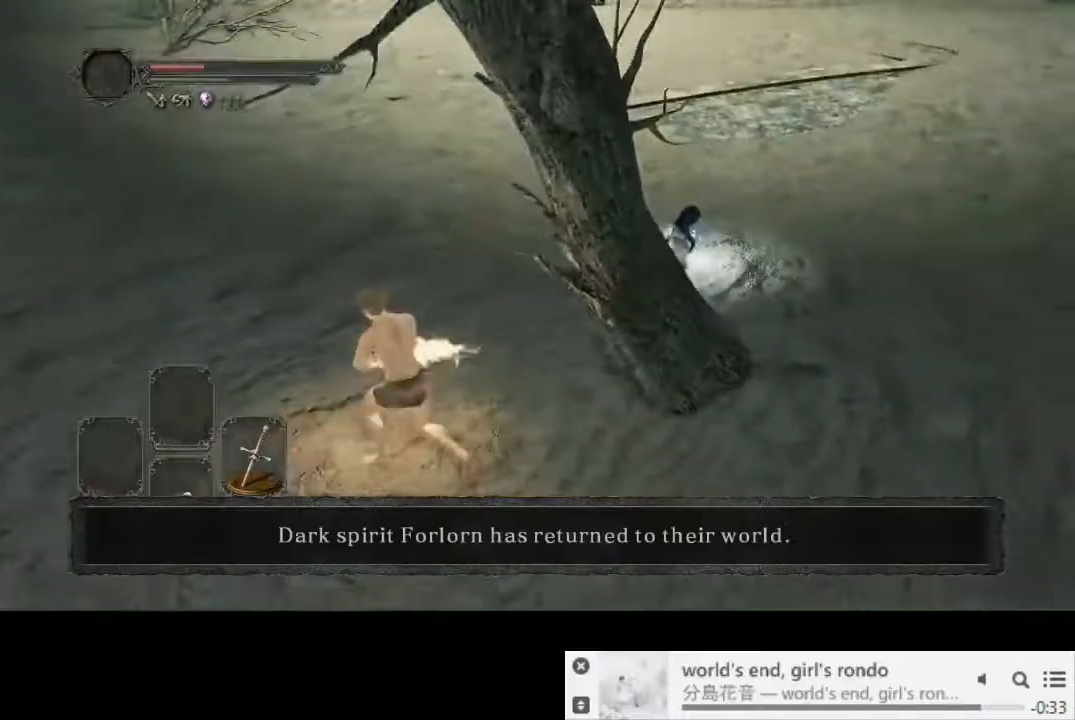
{"dt_ms": 500, "buttons": [], "left_stick": "up-left", "right_stick": "right", "events": [[33, "CIRCLE", "up"], [83, "right_stick", "right"]]}
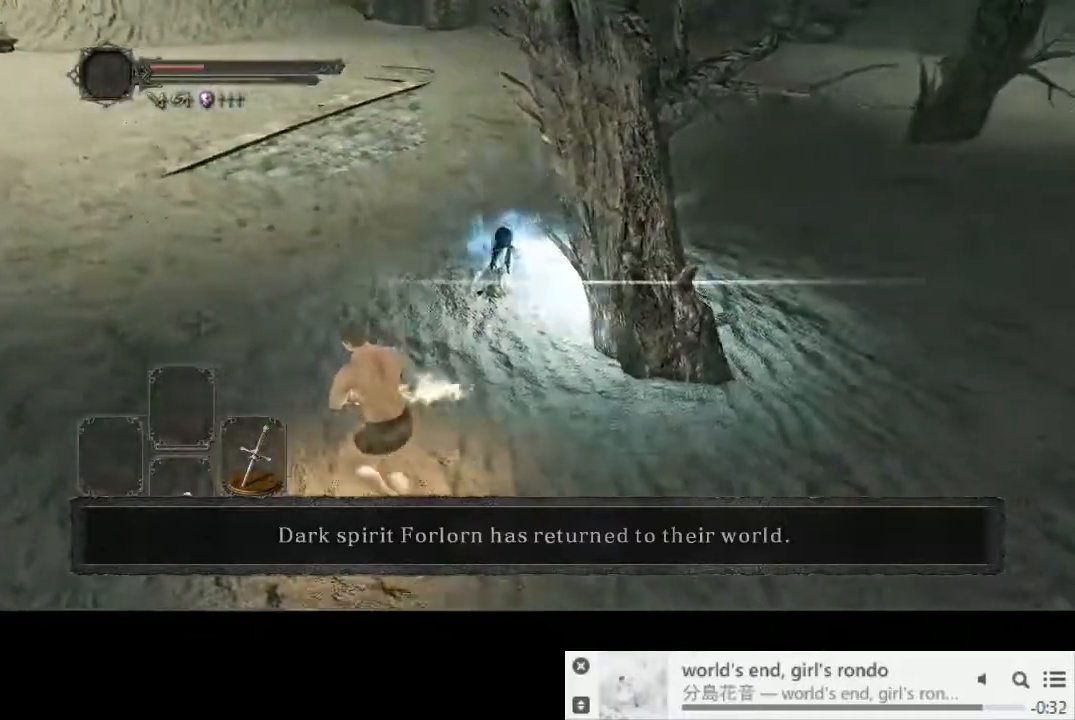
{"dt_ms": 500, "buttons": [], "left_stick": "up", "right_stick": "down-right", "events": [[200, "right_stick", "down-right"], [433, "left_stick", "up"]]}
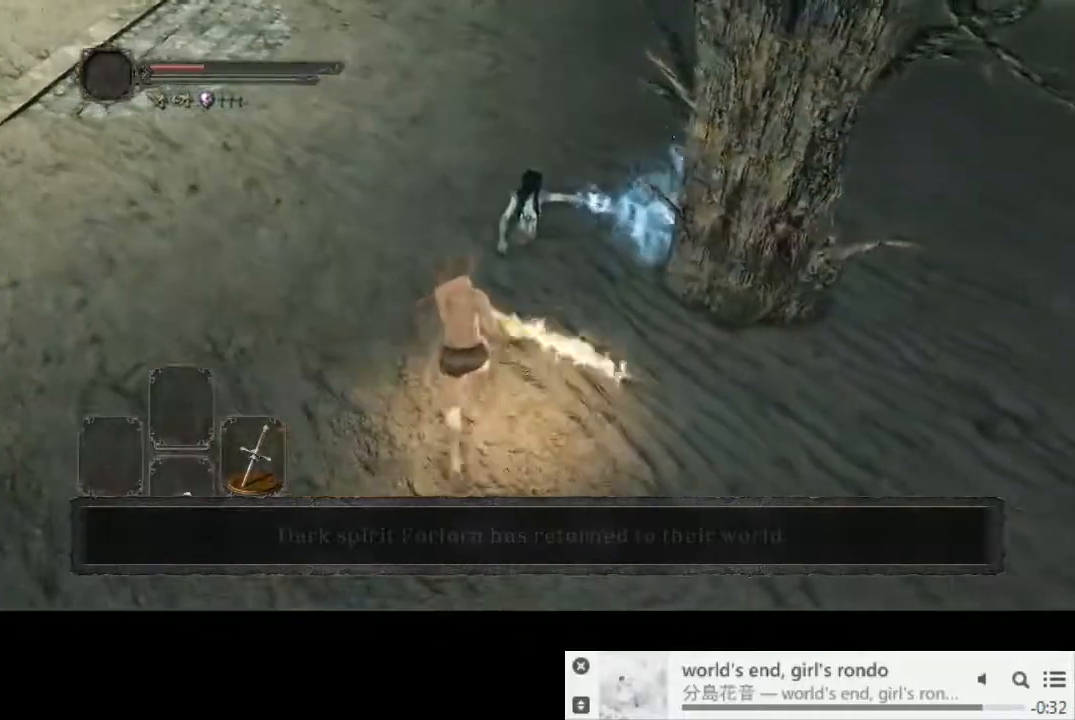
{"dt_ms": 500, "buttons": [], "left_stick": "up", "right_stick": "center", "events": [[17, "R1", "down"], [117, "R1", "up"], [500, "right_stick", "center"]]}
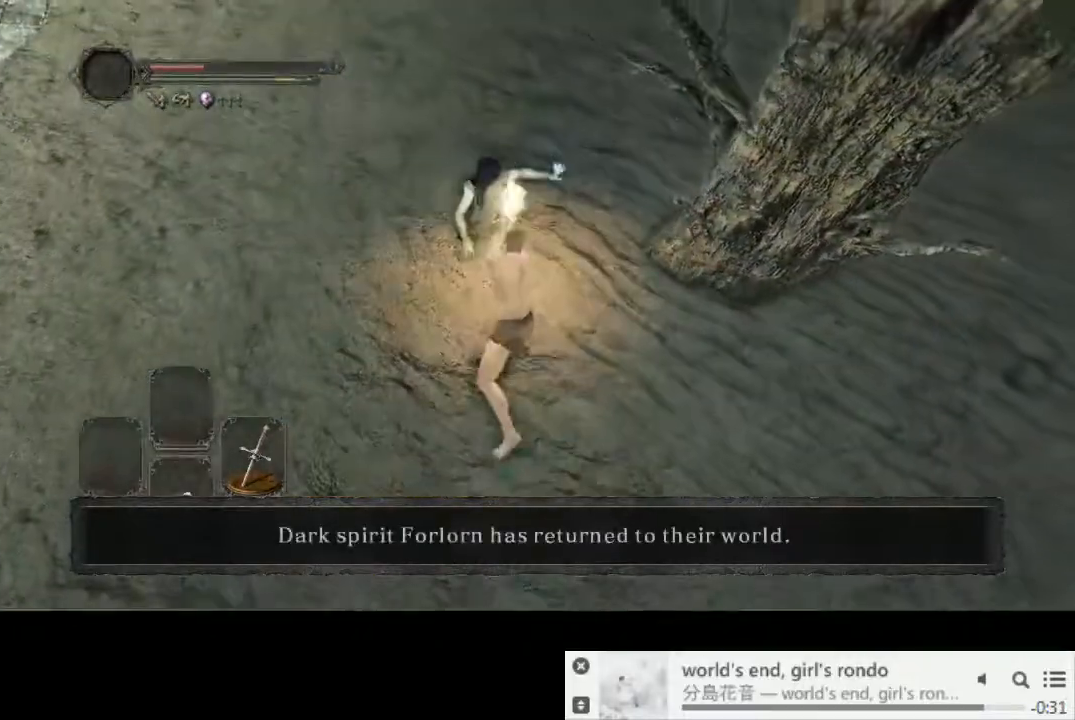
{"dt_ms": 500, "buttons": [], "left_stick": "up", "right_stick": "center", "events": [[83, "R1", "down"], [167, "R1", "up"]]}
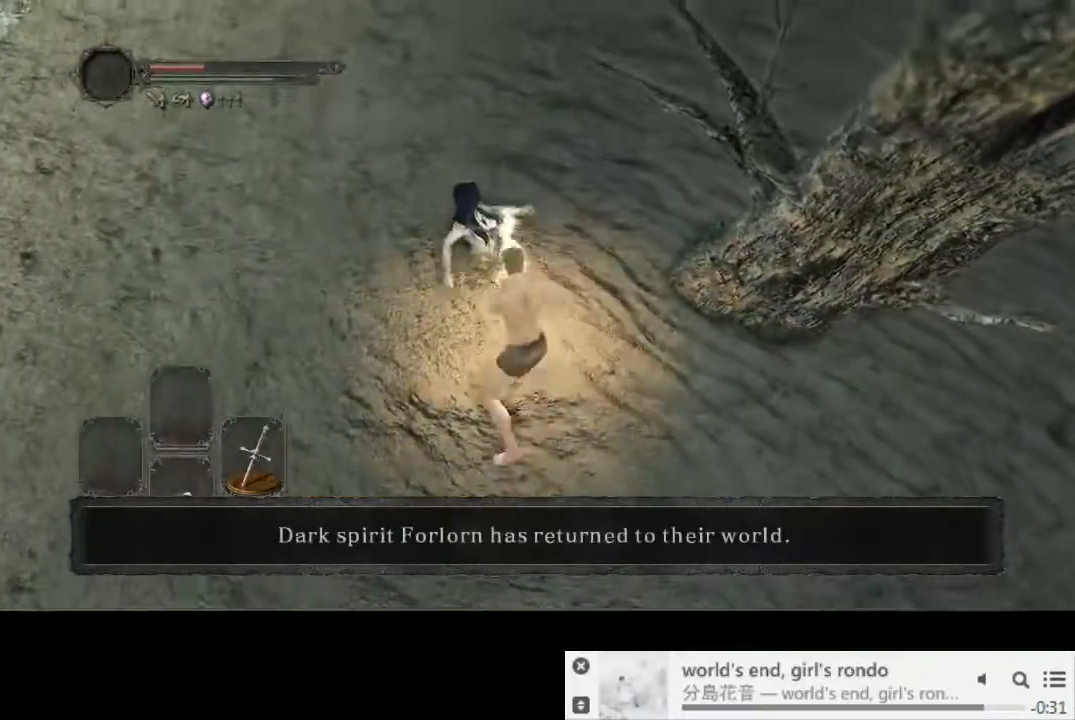
{"dt_ms": 1000, "buttons": [], "left_stick": "down", "right_stick": "center"}
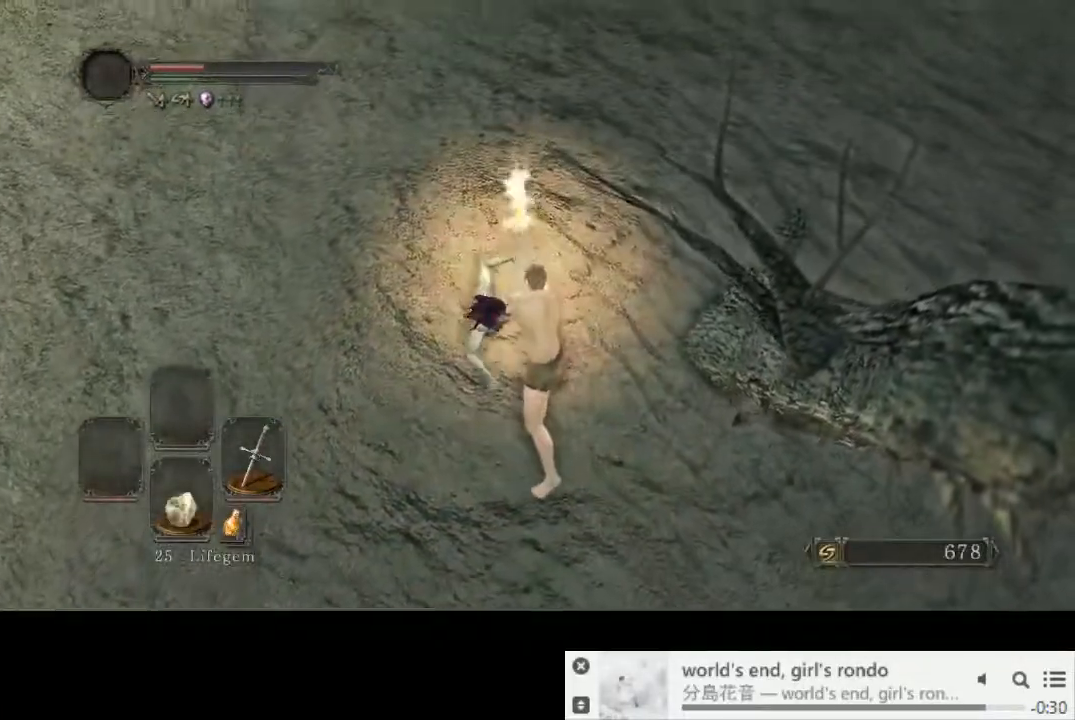
{"dt_ms": 500, "buttons": ["CIRCLE"], "left_stick": "down", "right_stick": "center", "events": [[317, "CIRCLE", "down"], [367, "CIRCLE", "up"], [433, "CIRCLE", "down"]]}
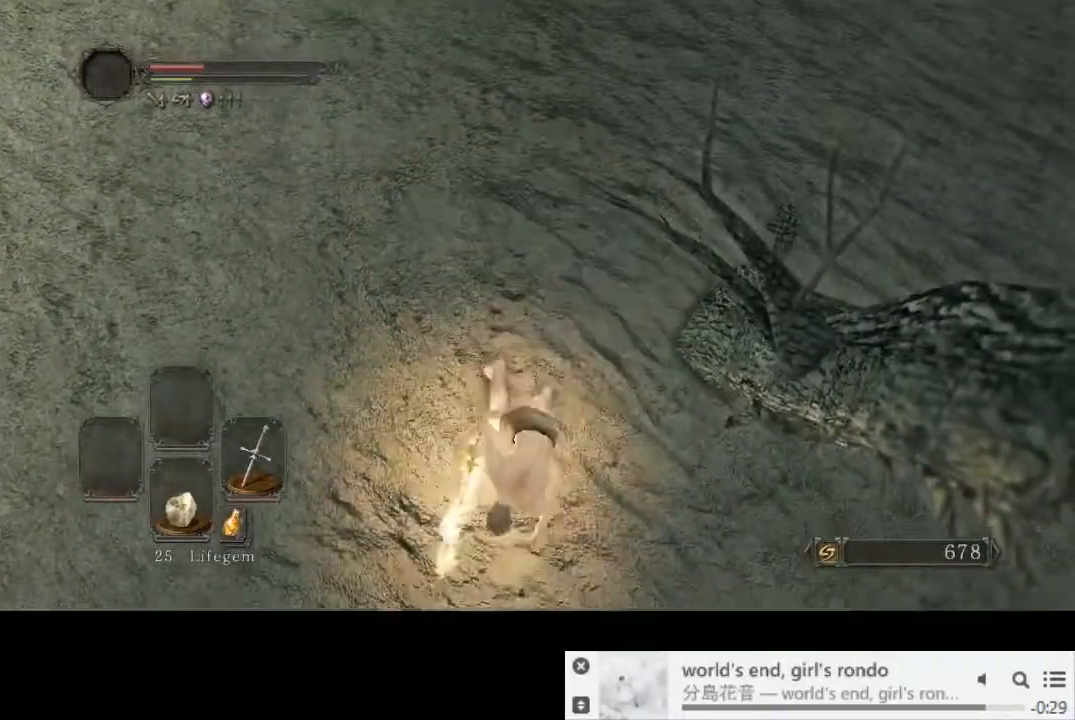
{"dt_ms": 500, "buttons": [], "left_stick": "down", "right_stick": "up", "events": [[17, "CIRCLE", "up"], [283, "right_stick", "up"]]}